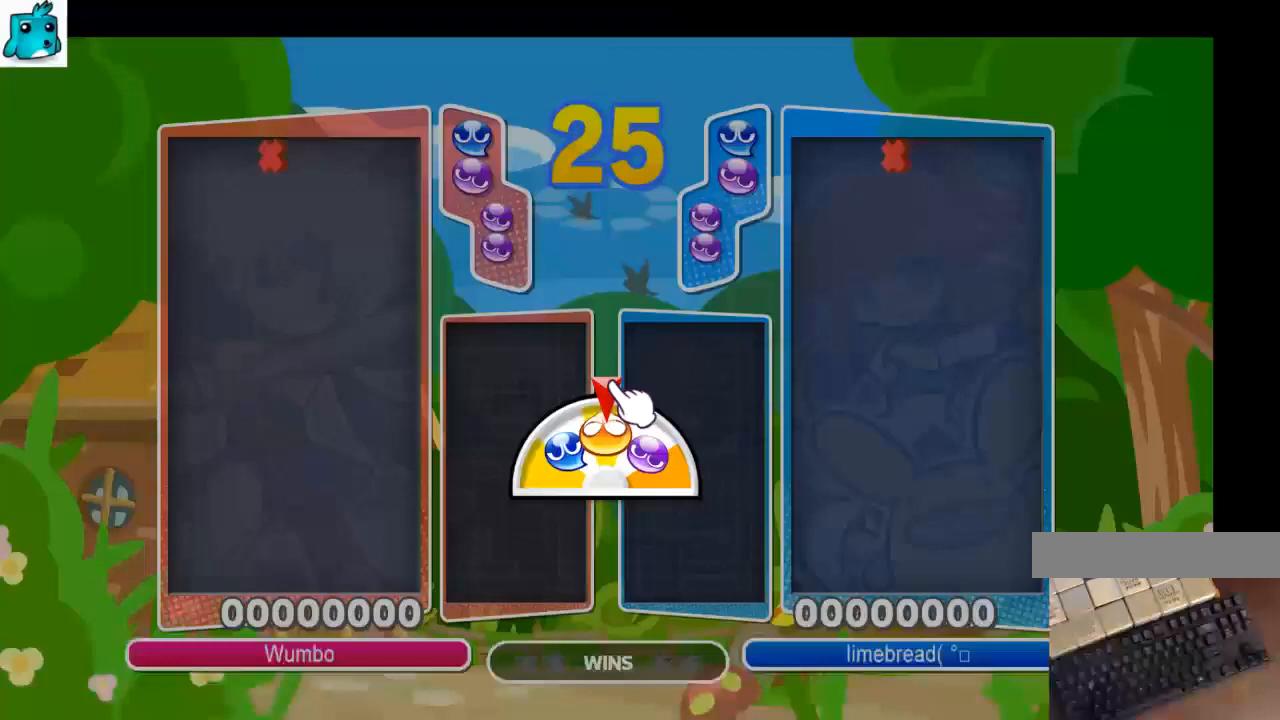
Gameplay with keyboard; each line is a JSON object with the keys held at the frame after it. "events" lists presses ("down") and releases ("up") of "c", "down", "left", "right", "shift", "up", "x" and "z" between this image and that frame as [ms after this image, input, new state], when the widget could be followed in between. No other keys are recorded. Mouse input is not recorded.
{"keys": [], "events": []}
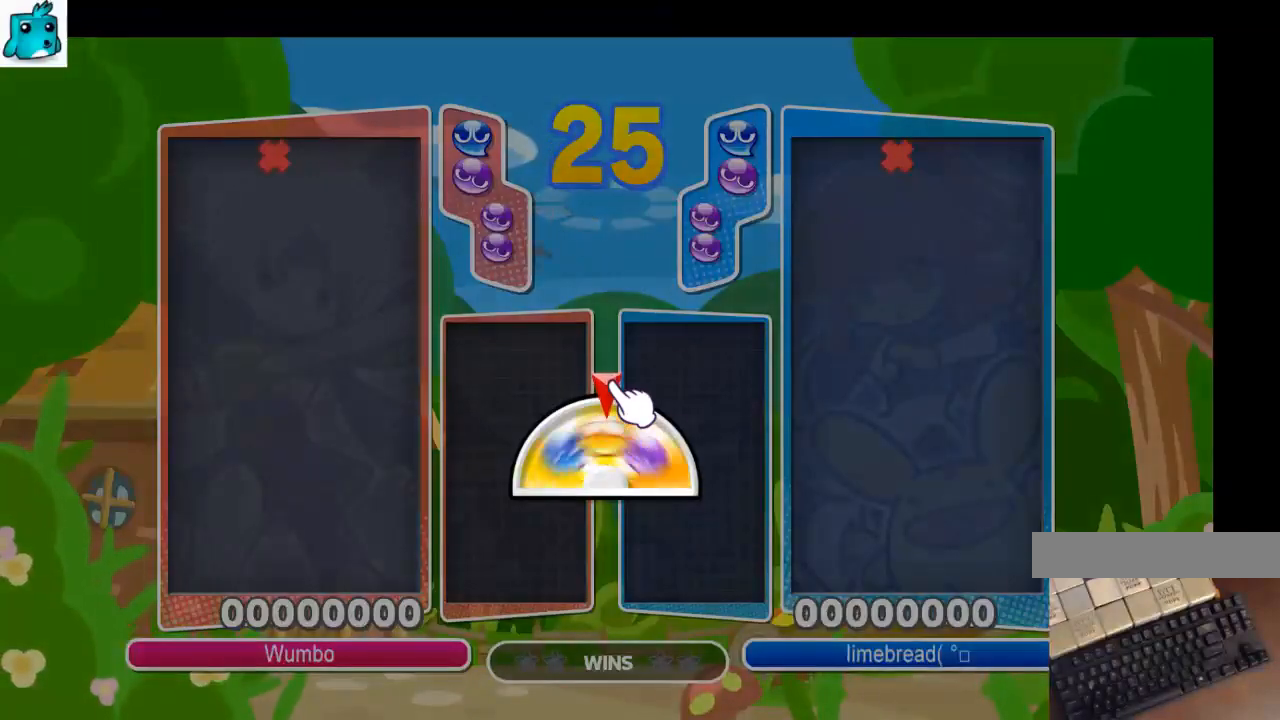
{"keys": [], "events": []}
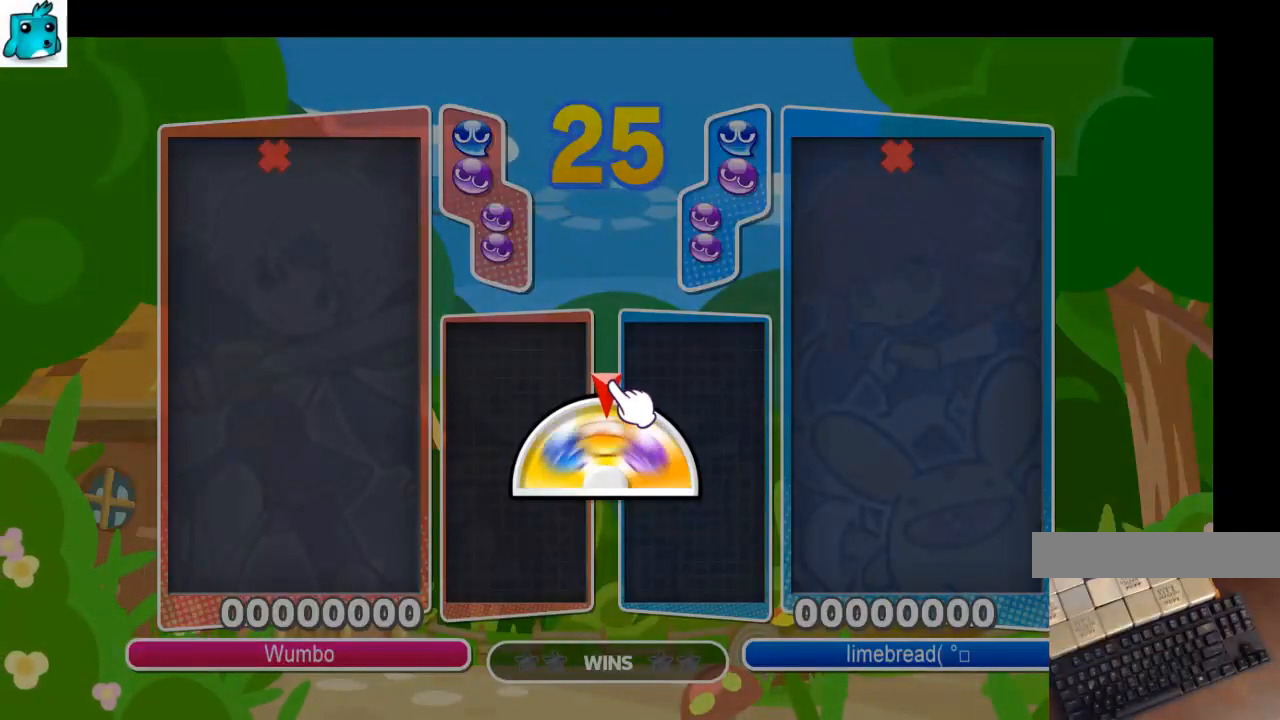
{"keys": [], "events": []}
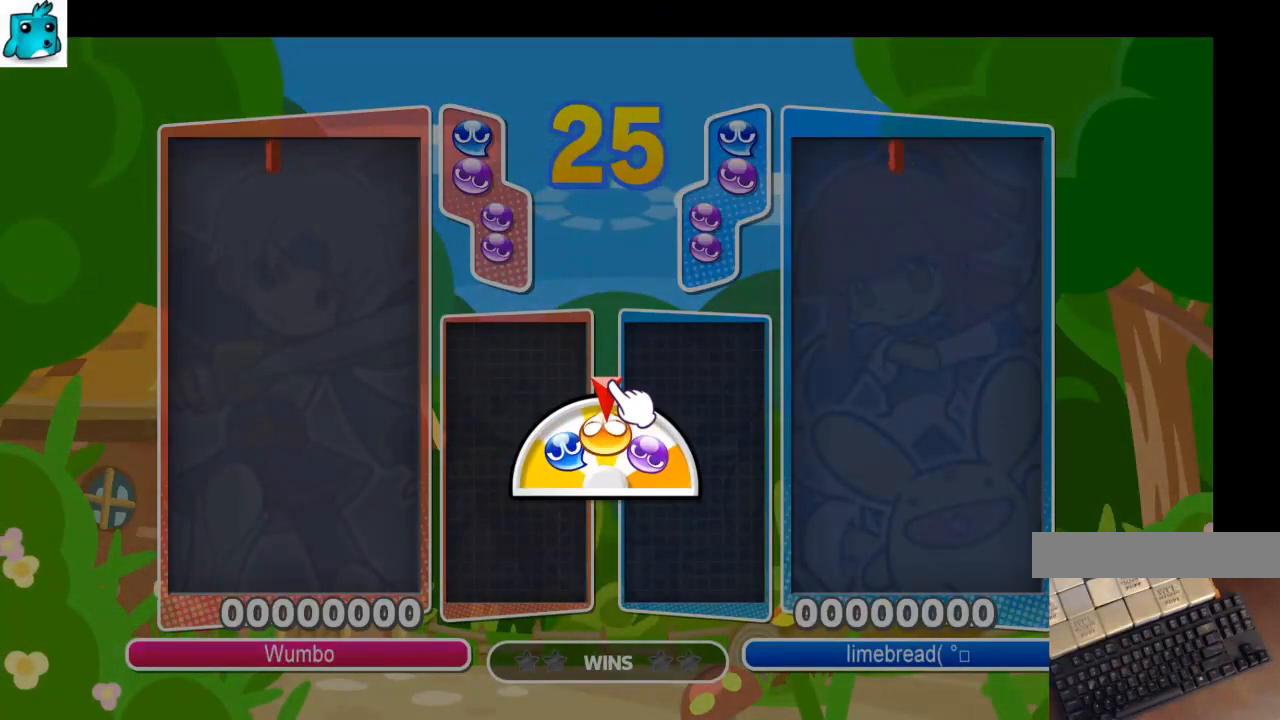
{"keys": [], "events": []}
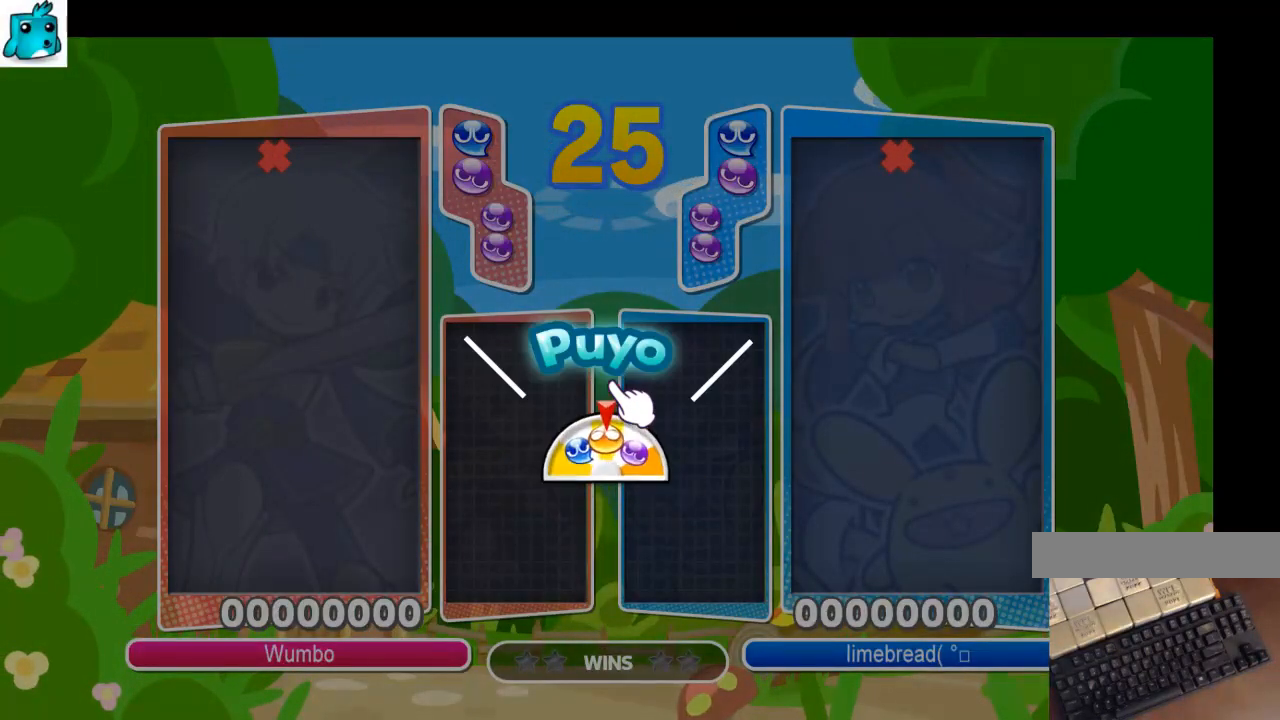
{"keys": [], "events": []}
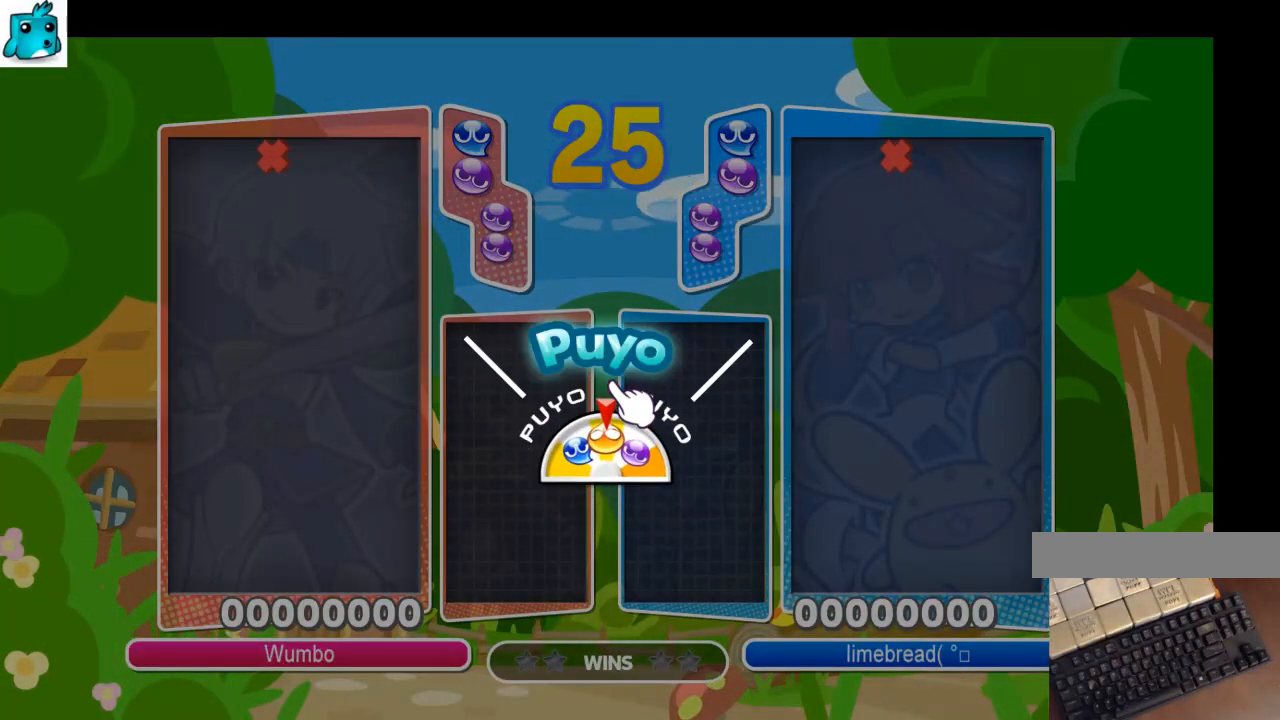
{"keys": [], "events": []}
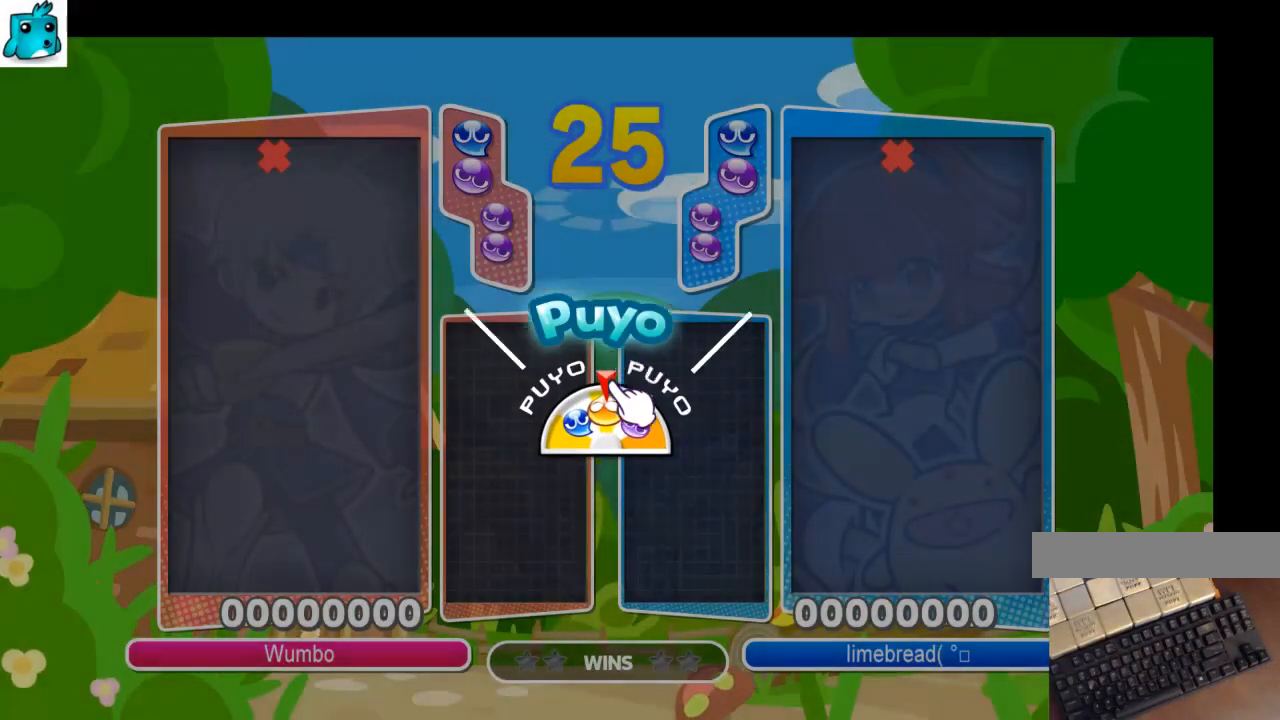
{"keys": [], "events": []}
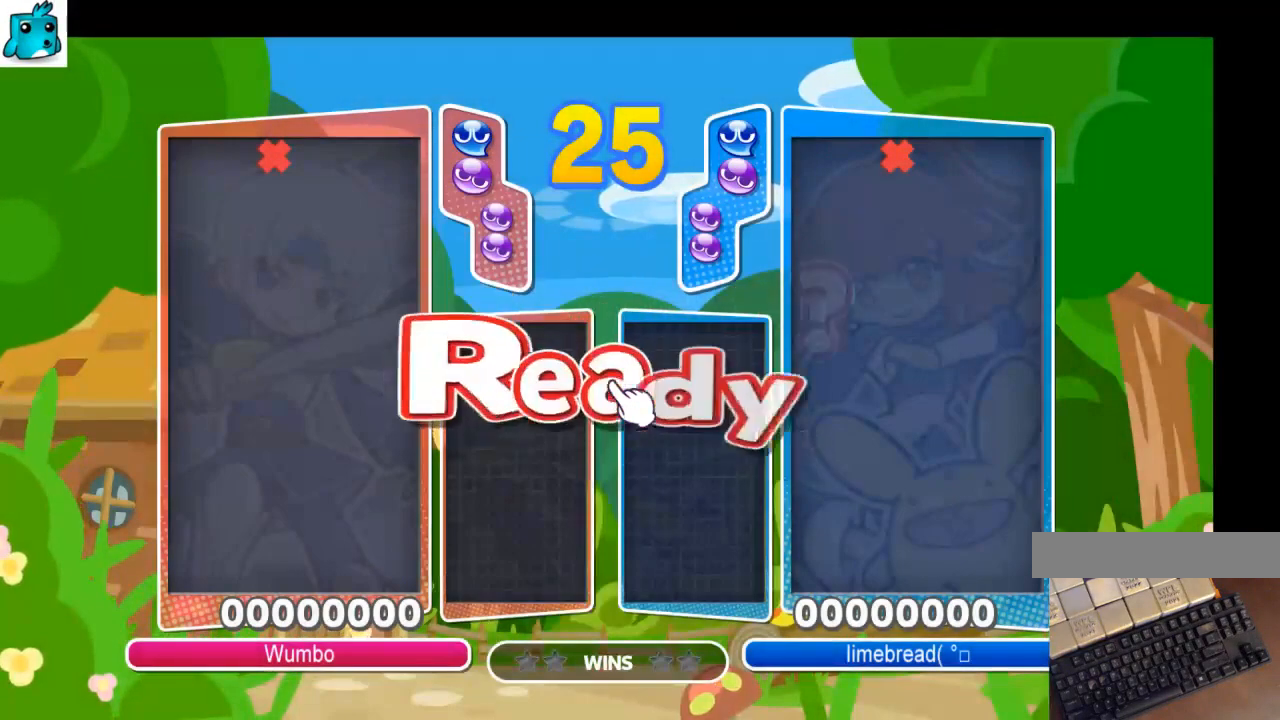
{"keys": [], "events": []}
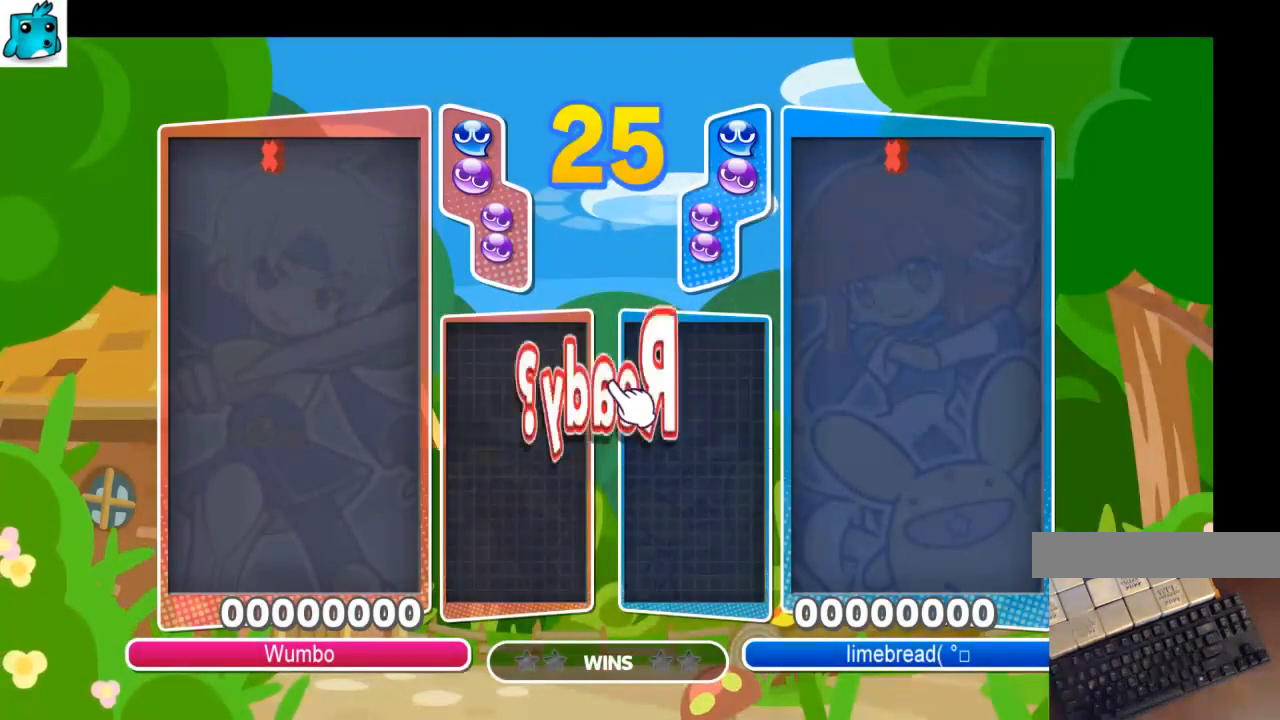
{"keys": [], "events": []}
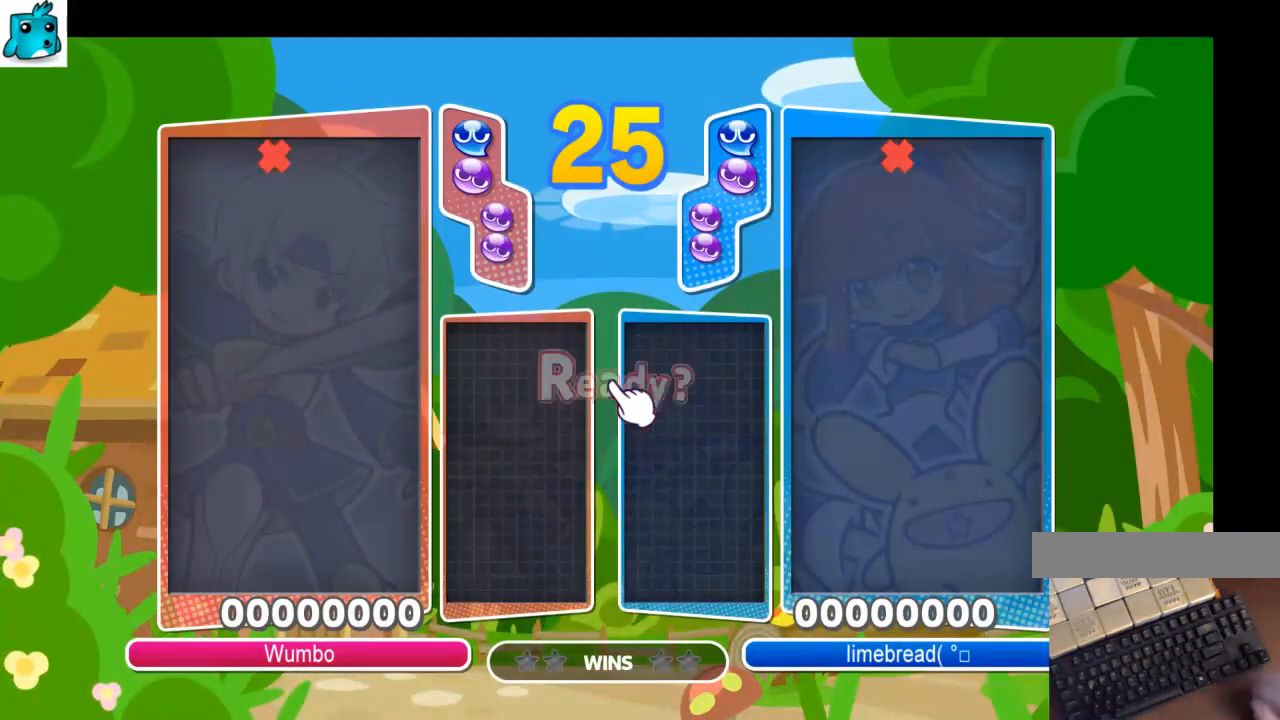
{"keys": ["up"], "events": [[367, "up", "down"]]}
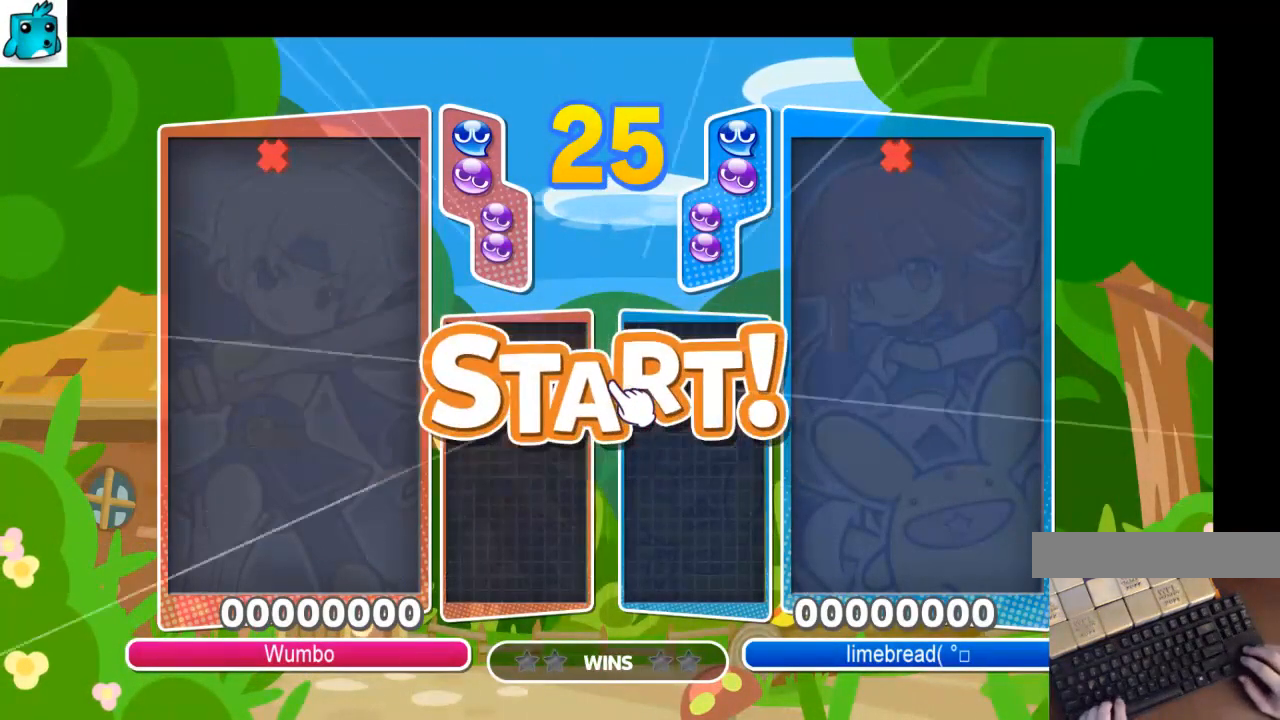
{"keys": ["up"], "events": []}
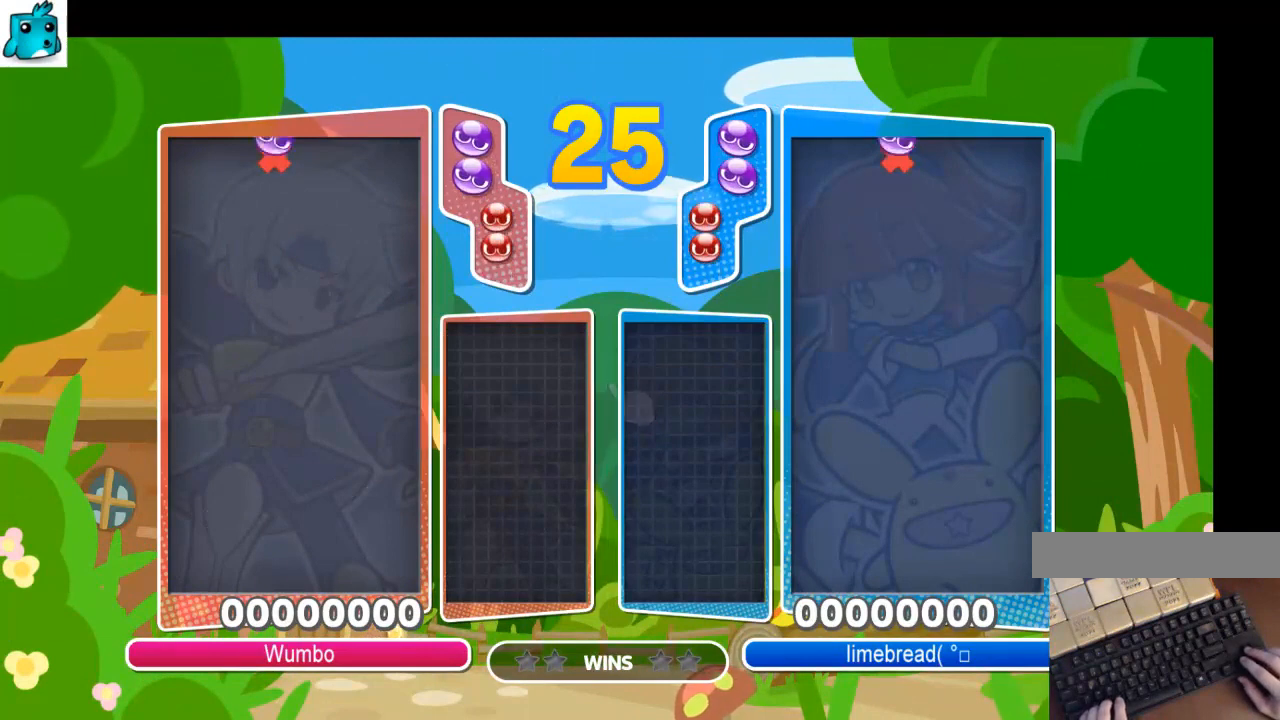
{"keys": ["up"], "events": [[67, "x", "down"], [200, "x", "up"], [267, "x", "down"], [400, "x", "up"]]}
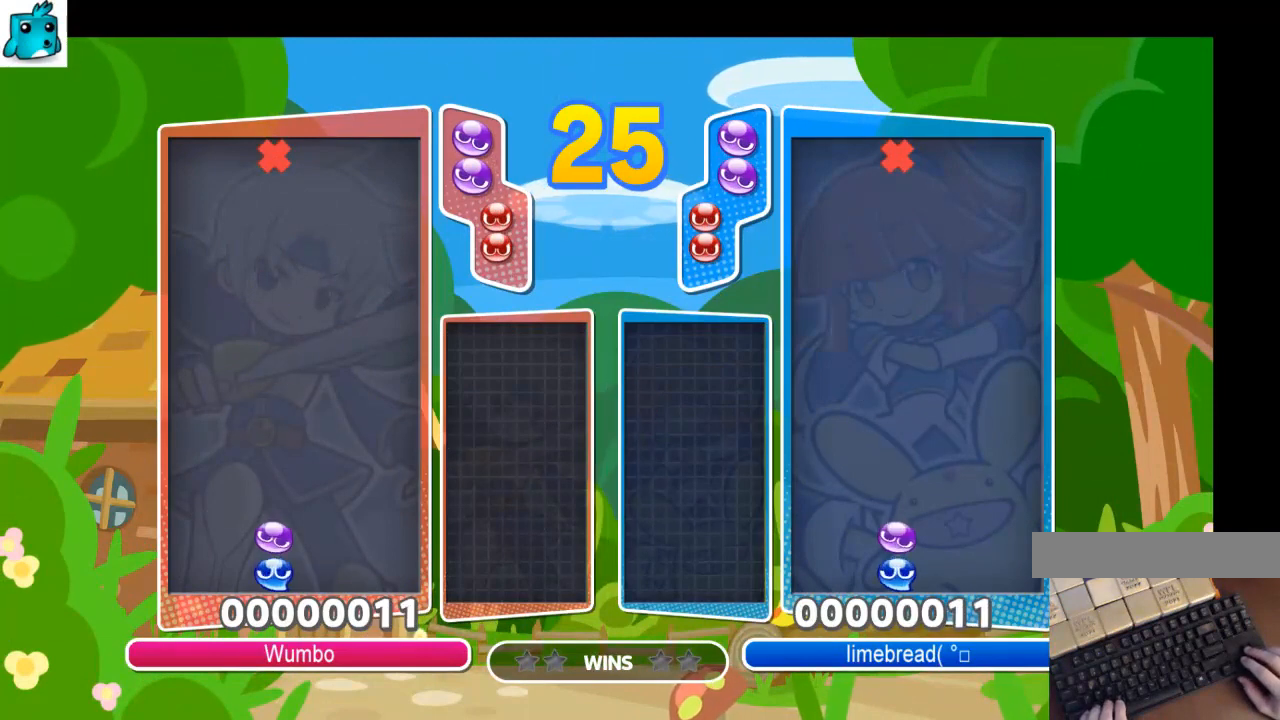
{"keys": ["left", "up"], "events": [[200, "left", "down"]]}
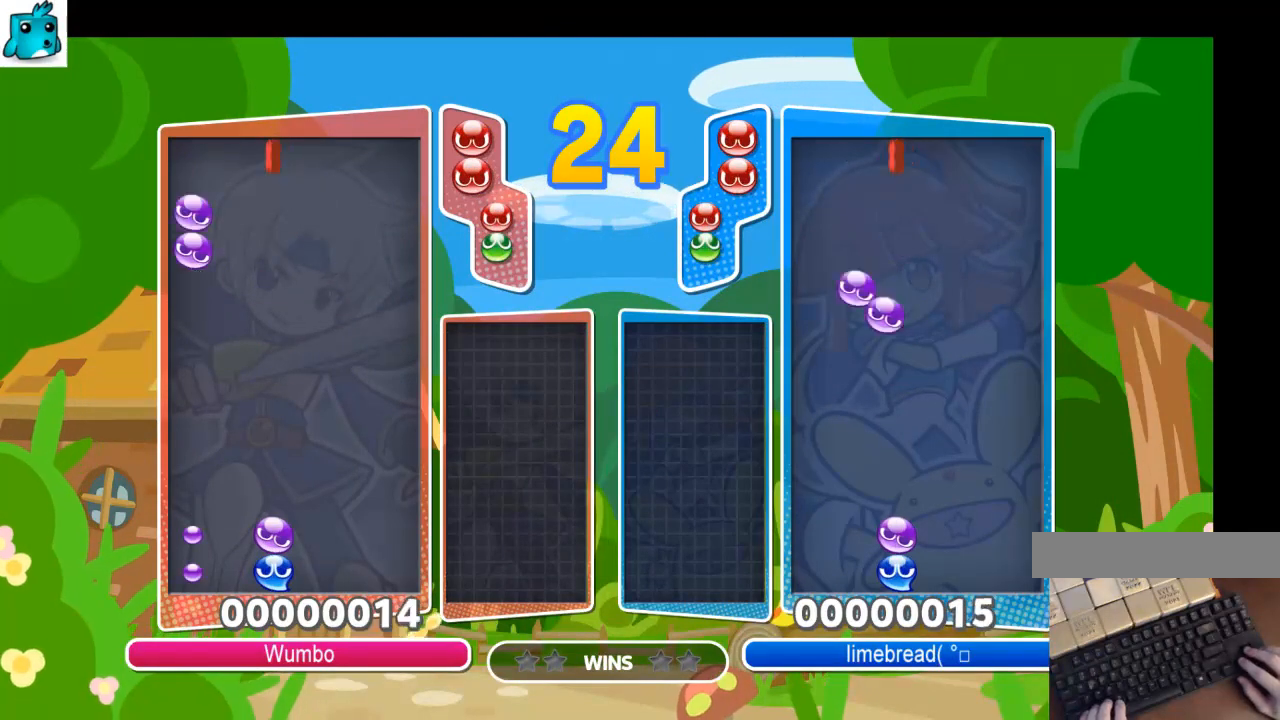
{"keys": ["up"], "events": [[67, "left", "up"], [100, "x", "down"], [267, "x", "up"]]}
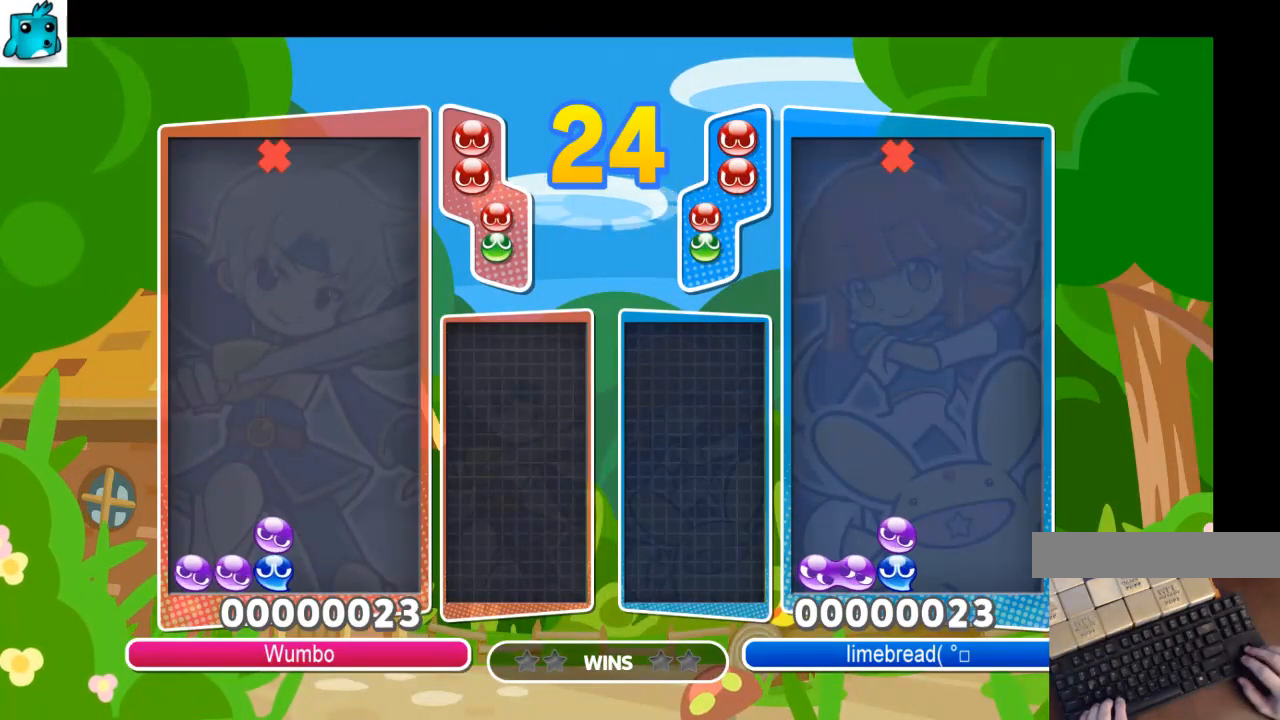
{"keys": ["up", "x"], "events": [[33, "left", "down"], [400, "left", "up"], [467, "x", "down"]]}
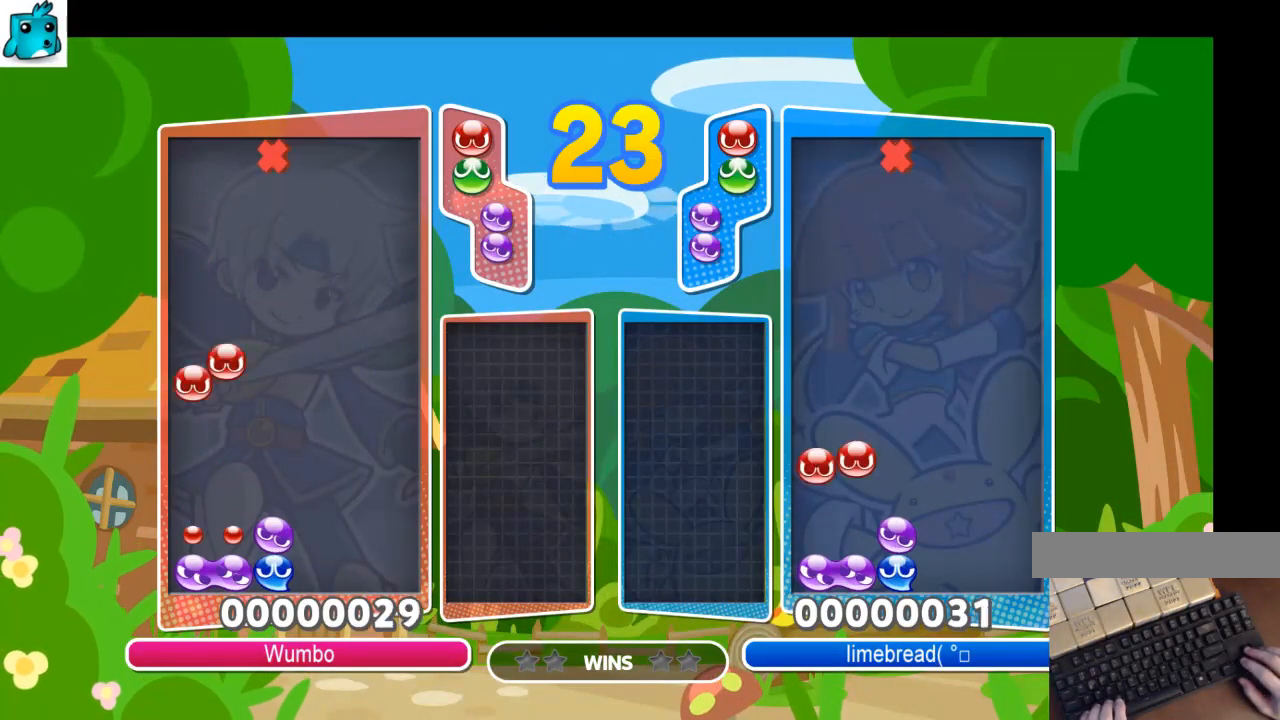
{"keys": ["left", "up"], "events": [[100, "x", "up"], [400, "left", "down"]]}
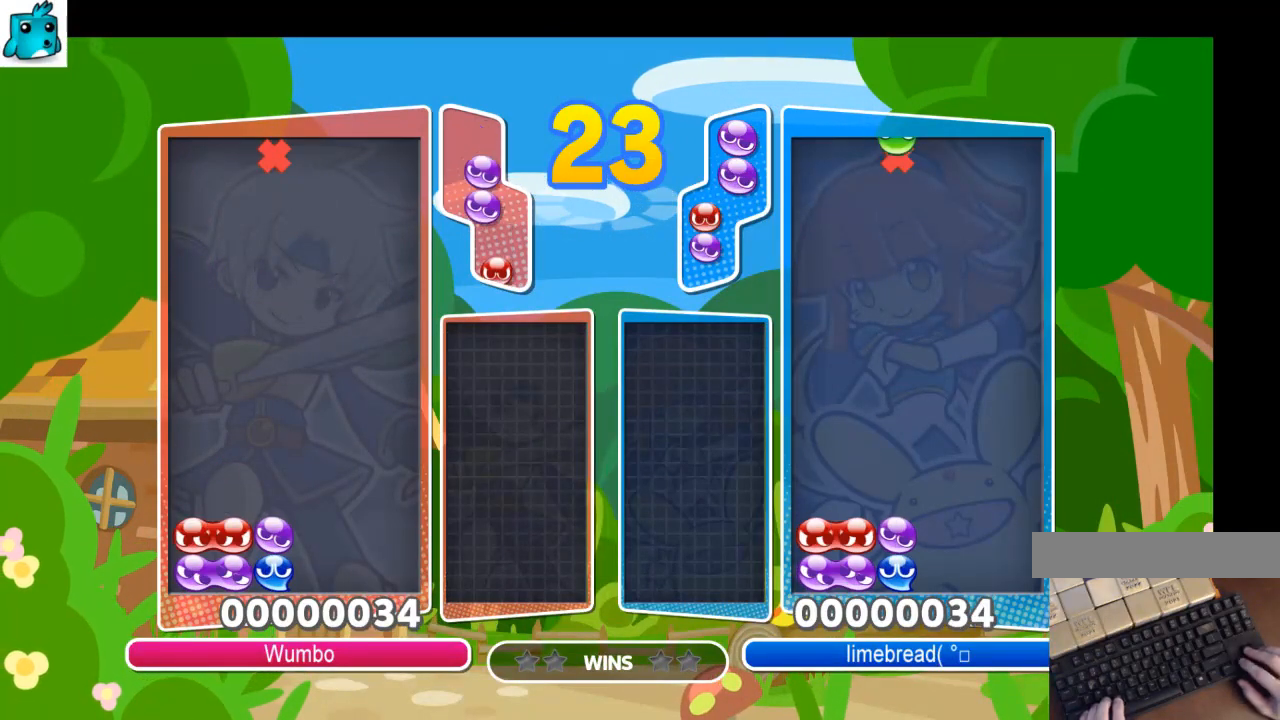
{"keys": ["up"], "events": [[100, "x", "down"], [200, "x", "up"], [267, "x", "down"], [400, "x", "up"], [433, "left", "up"]]}
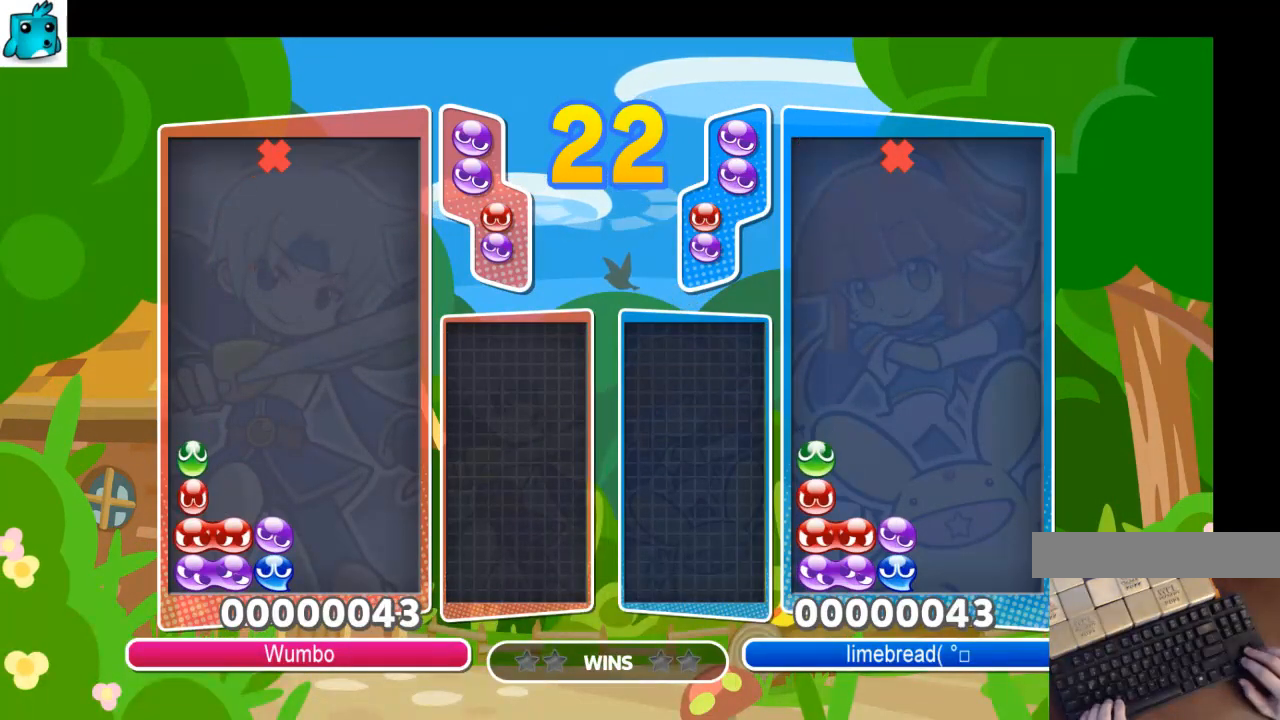
{"keys": ["up"], "events": []}
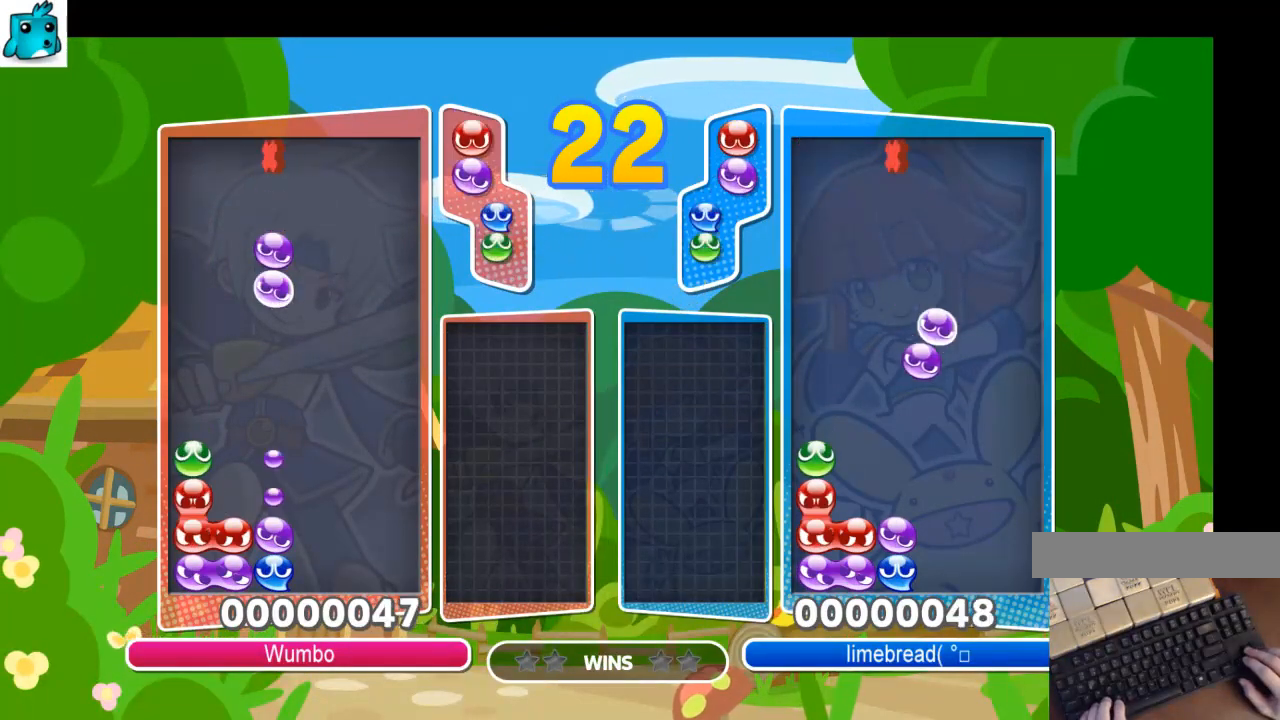
{"keys": ["up"], "events": [[100, "right", "down"], [100, "x", "down"], [200, "right", "up"], [200, "x", "up"]]}
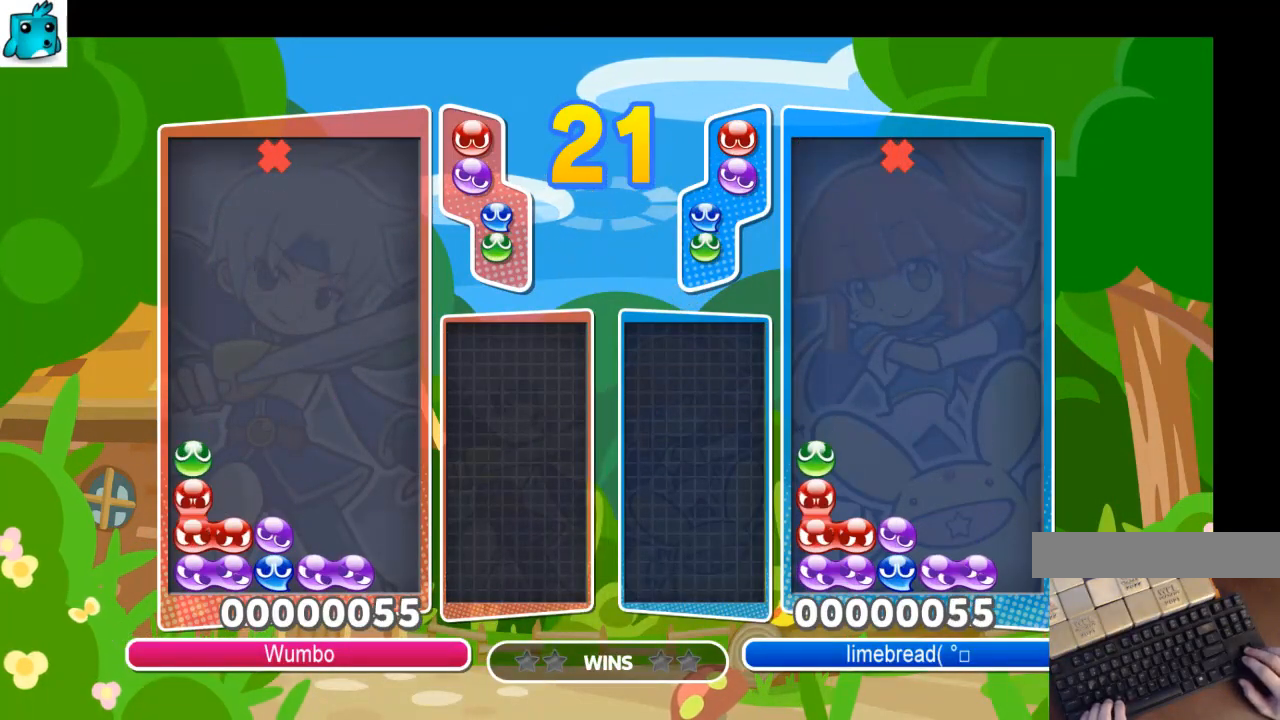
{"keys": ["up"], "events": [[100, "left", "down"], [267, "z", "down"], [400, "z", "up"], [500, "left", "up"]]}
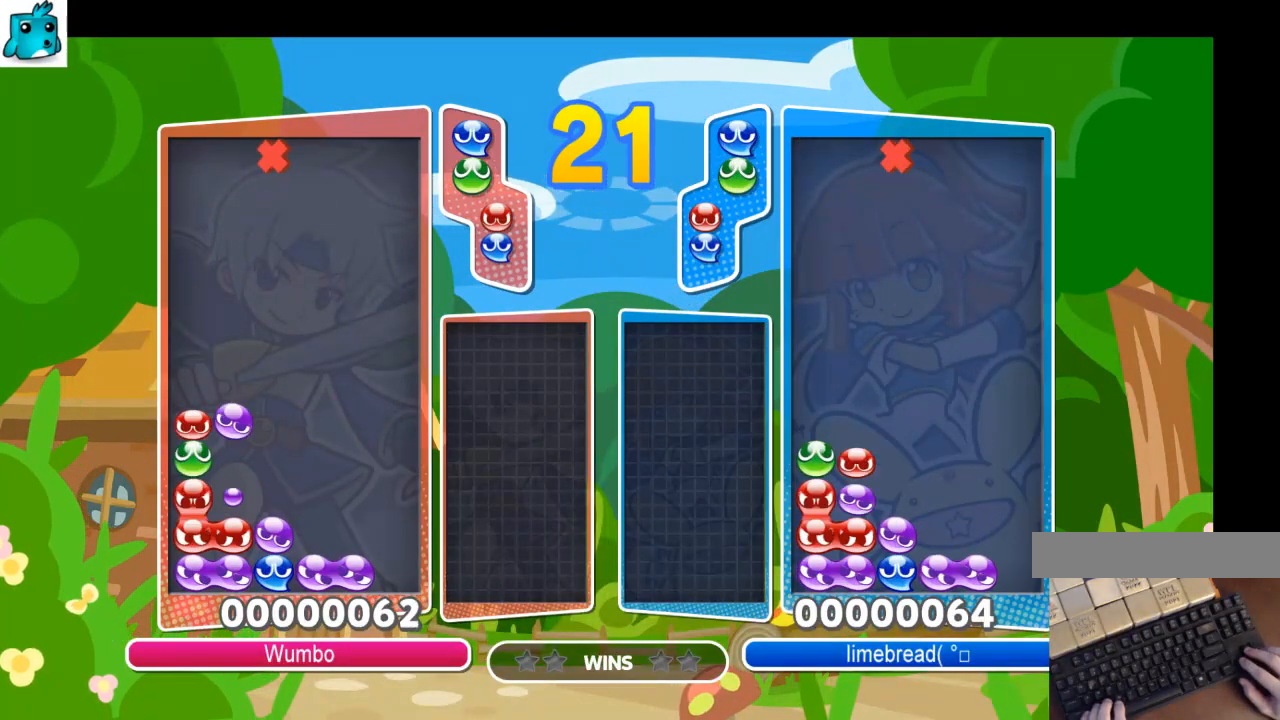
{"keys": ["up"], "events": []}
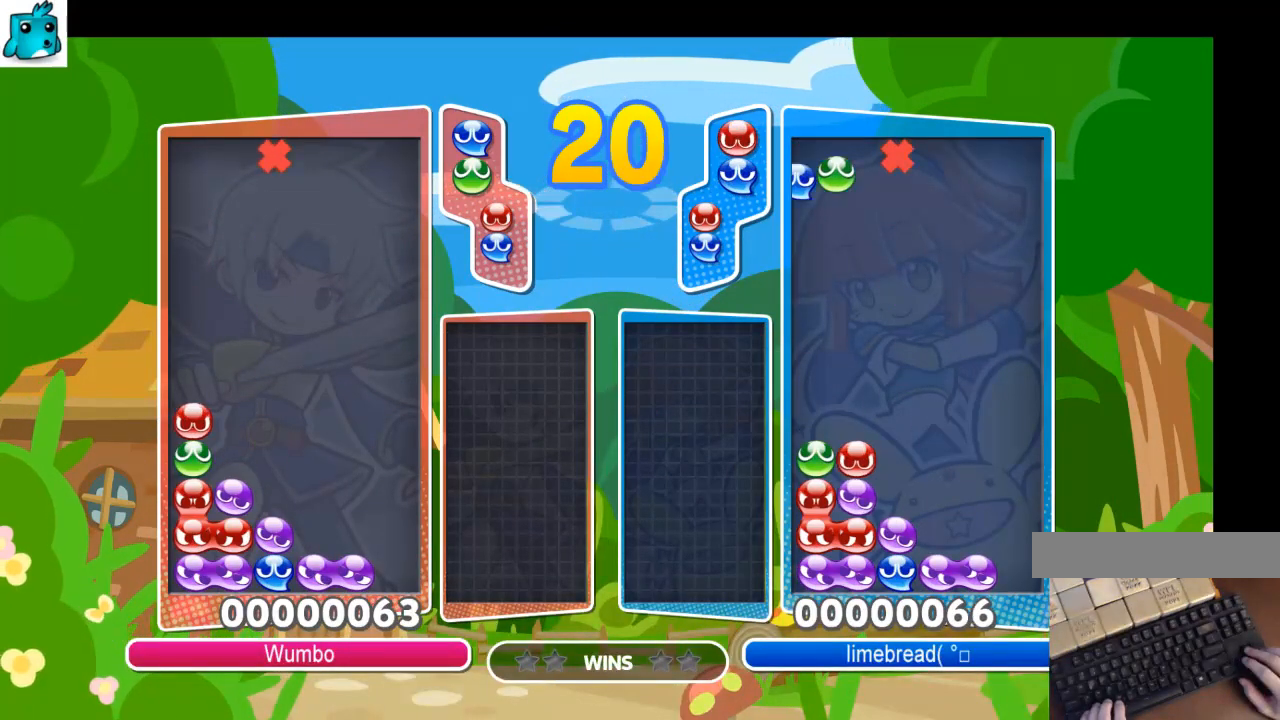
{"keys": ["up", "x"], "events": [[233, "x", "down"], [333, "x", "up"], [367, "x", "down"]]}
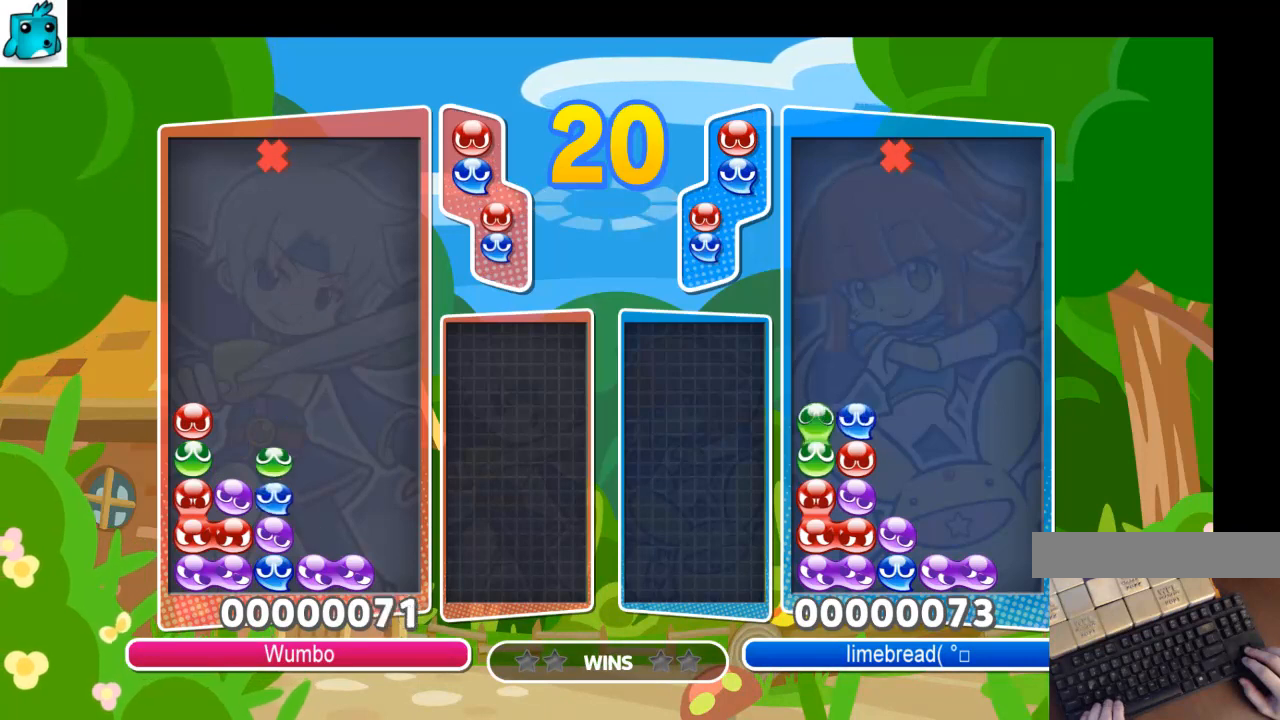
{"keys": ["right", "up"], "events": [[67, "x", "up"], [300, "right", "down"]]}
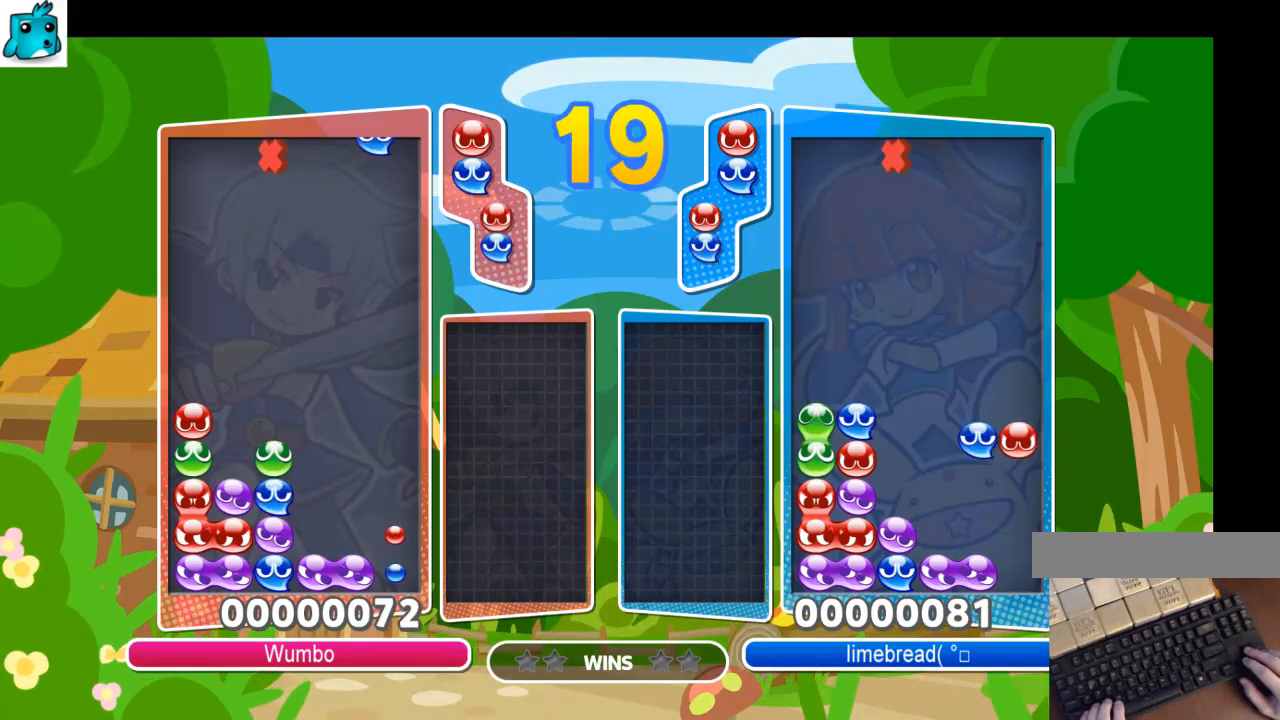
{"keys": ["up"], "events": [[100, "x", "down"], [233, "right", "up"], [233, "x", "up"]]}
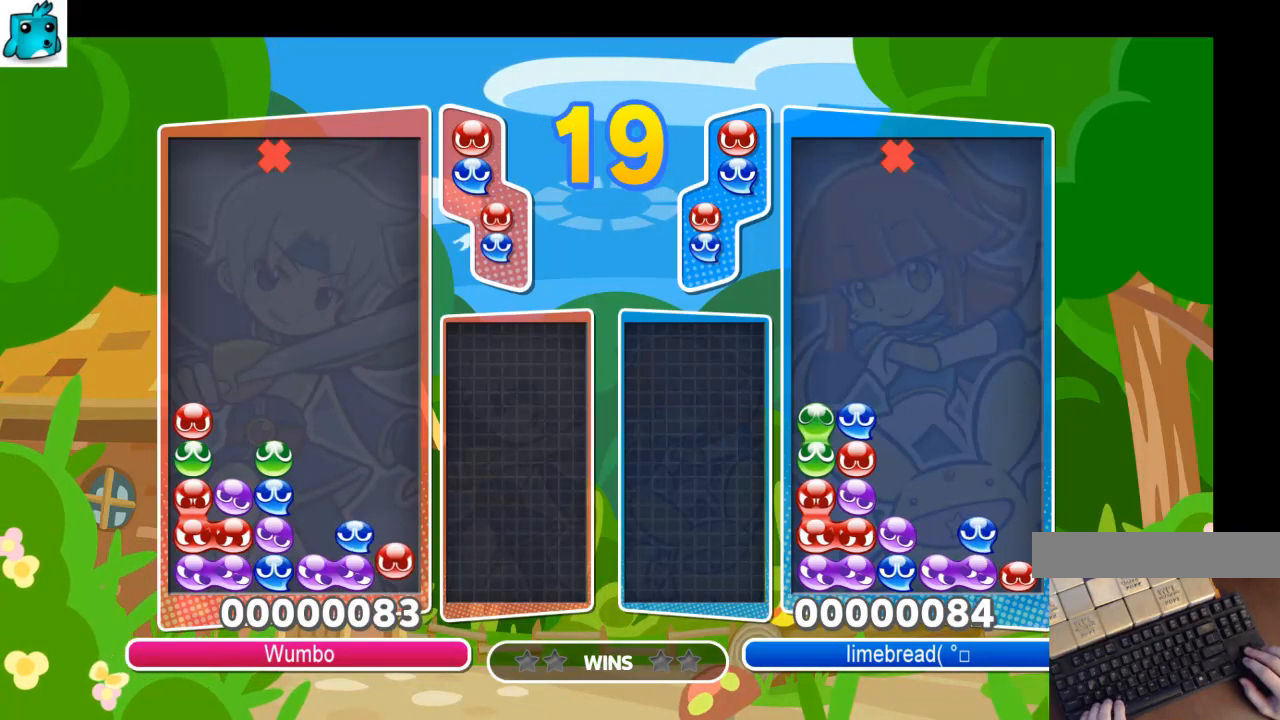
{"keys": ["up"], "events": []}
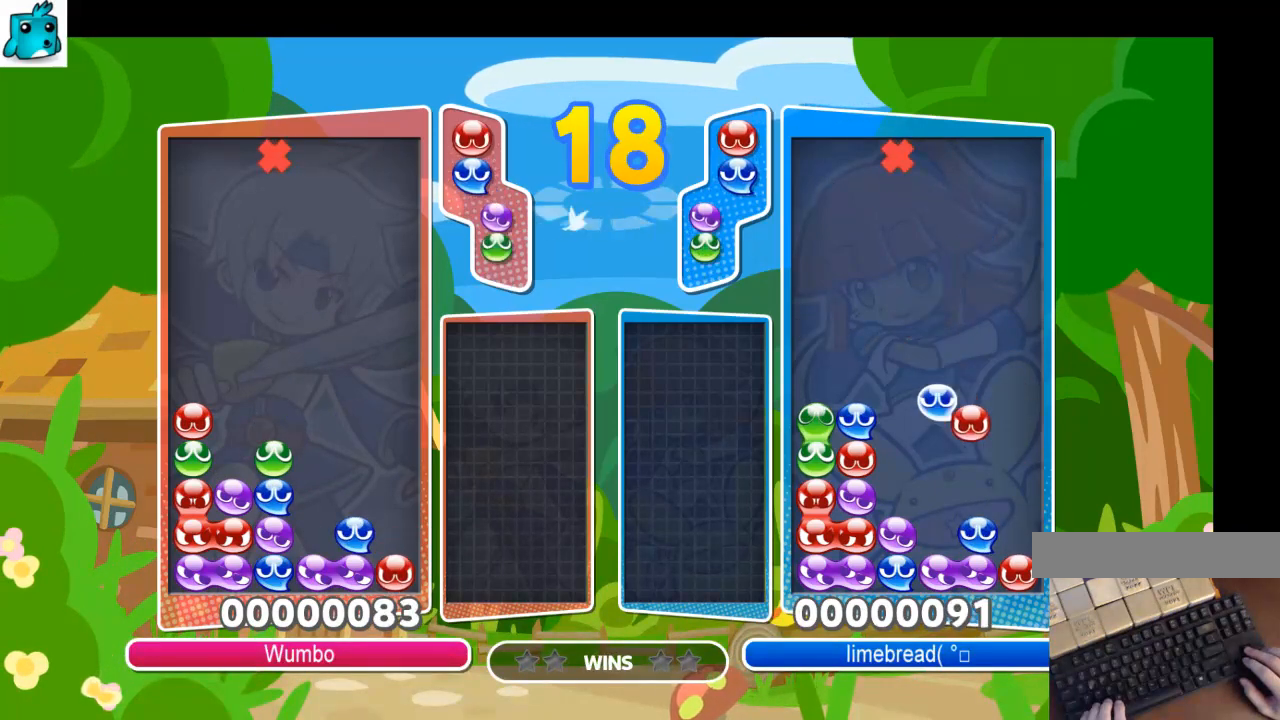
{"keys": ["up"], "events": [[167, "right", "down"], [167, "x", "down"], [267, "right", "up"], [300, "x", "up"]]}
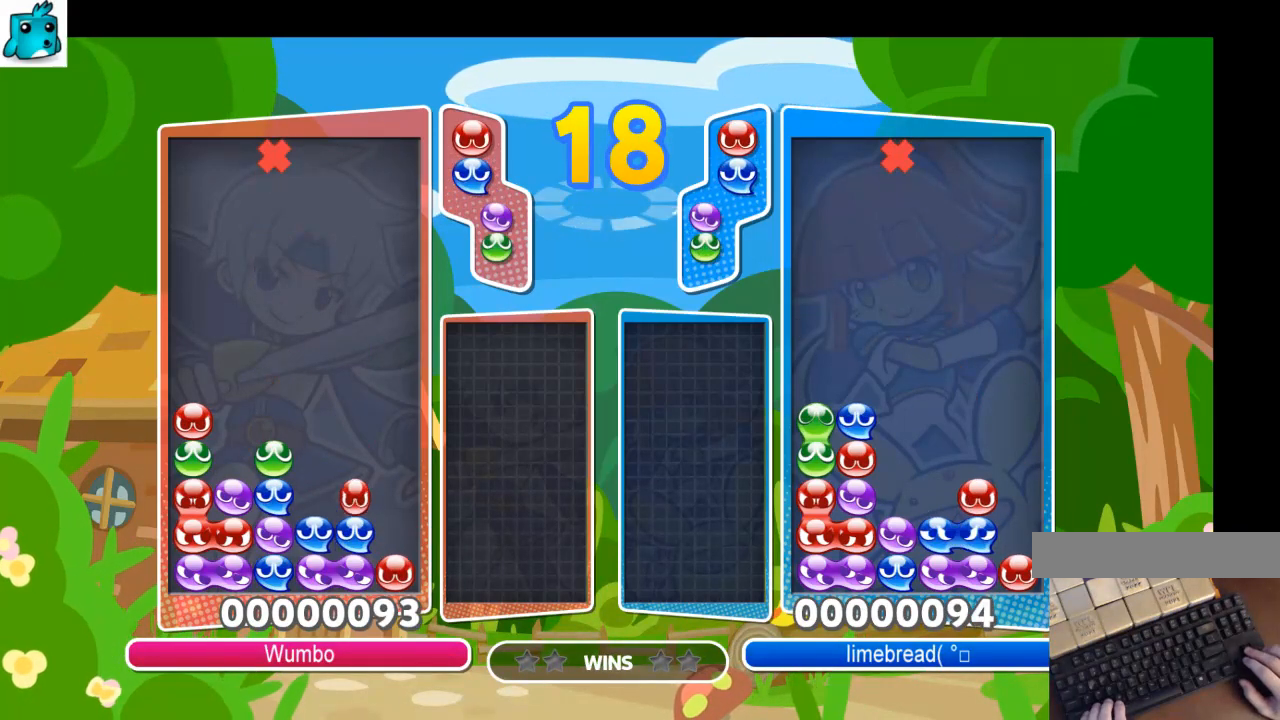
{"keys": ["right", "up"], "events": [[267, "right", "down"]]}